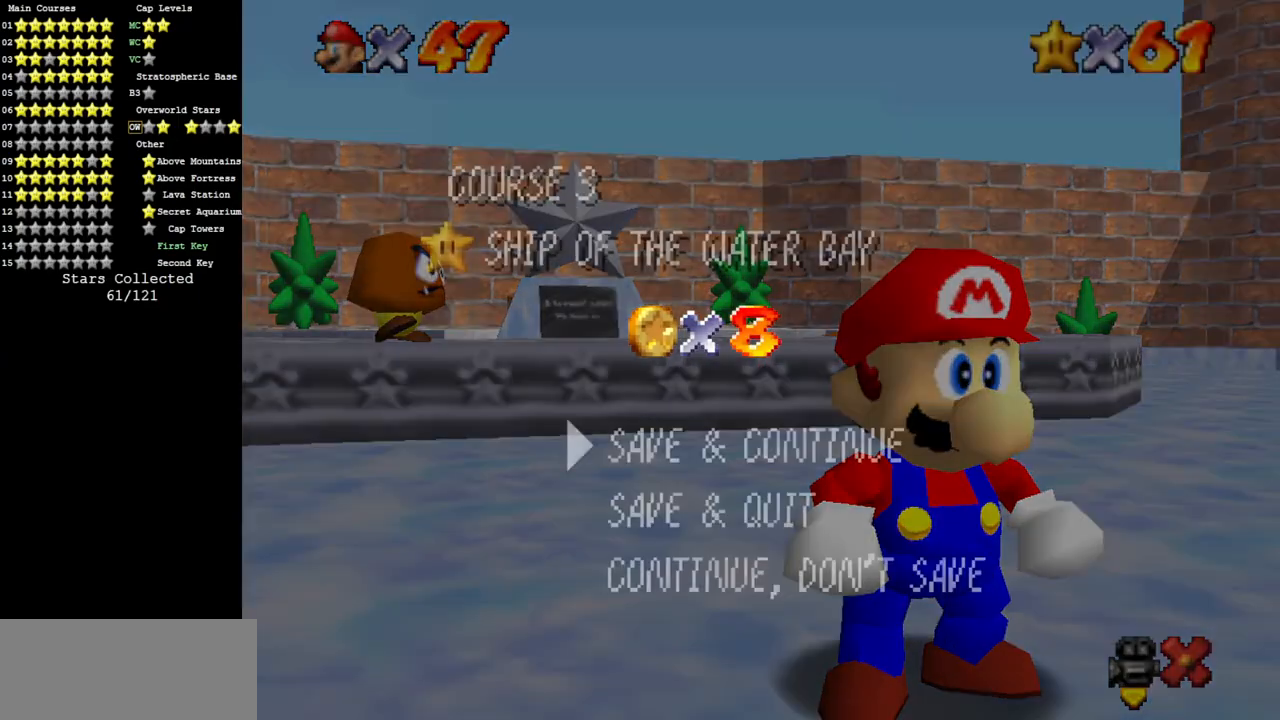
Gameplay with a controller (Nintendo layout); each line is a JSON object with the inputs held at the frame after it. "events" lists button and stick changes between this image and that frame as [ms after this image, input, new state], when the widget could be followed in between. Not read: L3 R3.
{"buttons": [], "left_stick": "center", "events": [[384, "A", "down"], [500, "A", "up"]]}
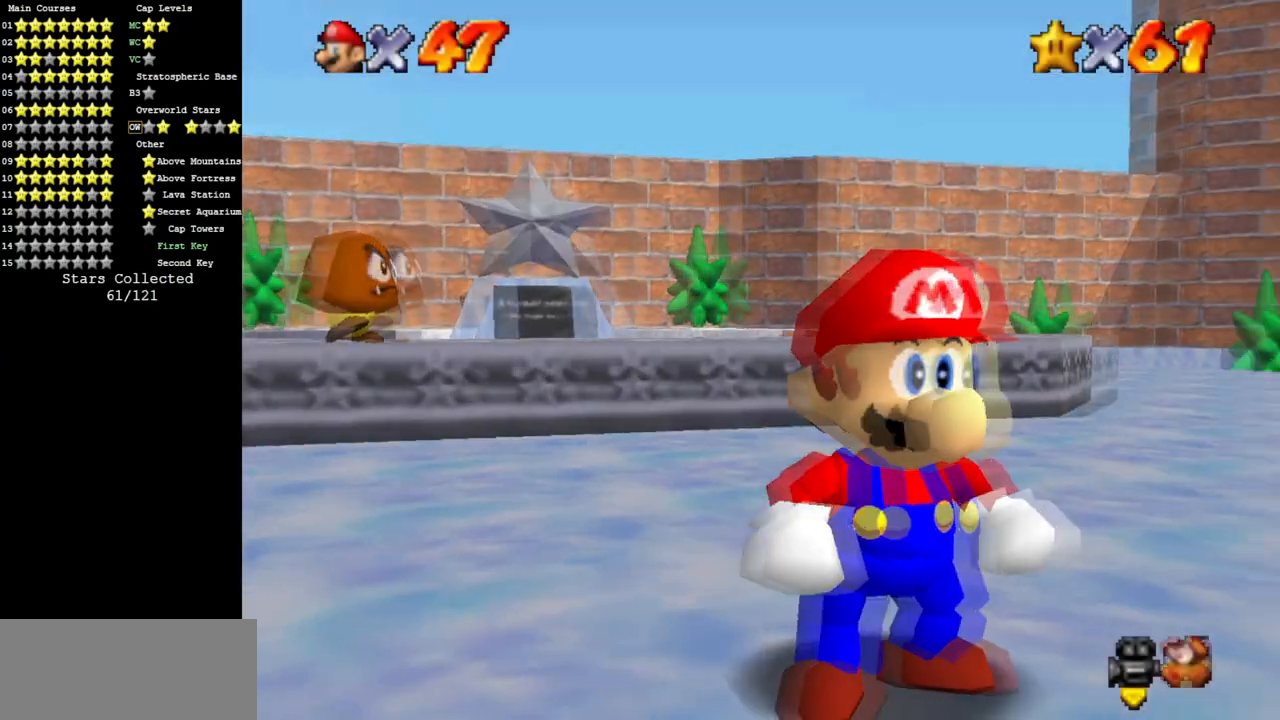
{"buttons": [], "left_stick": "up", "events": [[234, "left_stick", "up"]]}
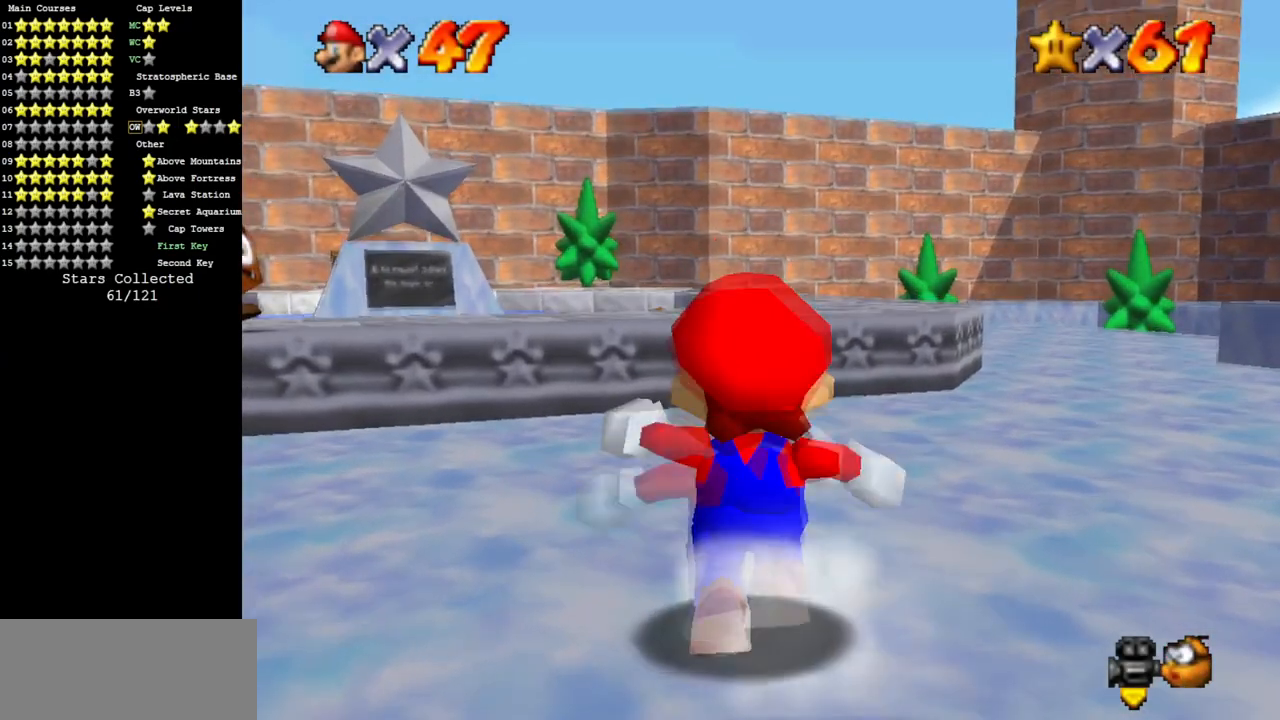
{"buttons": ["A"], "left_stick": "up", "events": [[300, "A", "down"]]}
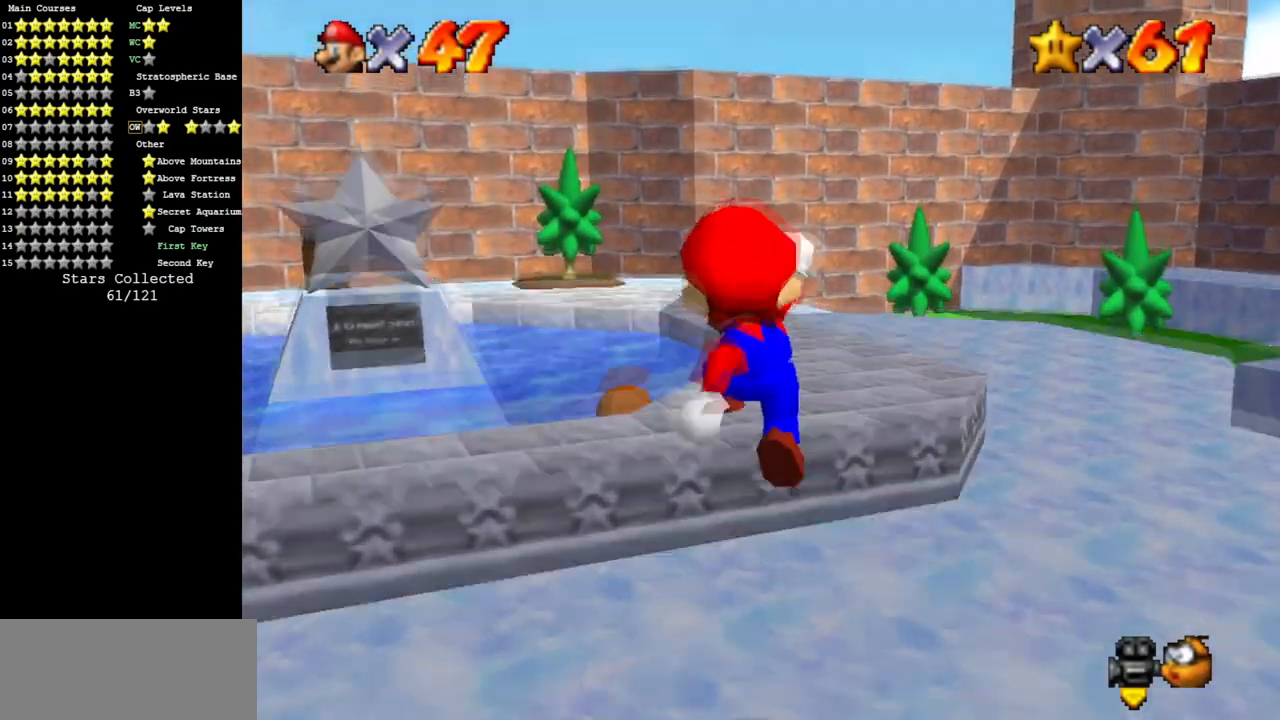
{"buttons": ["C_DOWN", "C_RIGHT"], "left_stick": "up", "events": [[217, "B", "down"], [267, "B", "up"], [317, "A", "up"], [451, "C_DOWN", "down"], [451, "C_RIGHT", "down"]]}
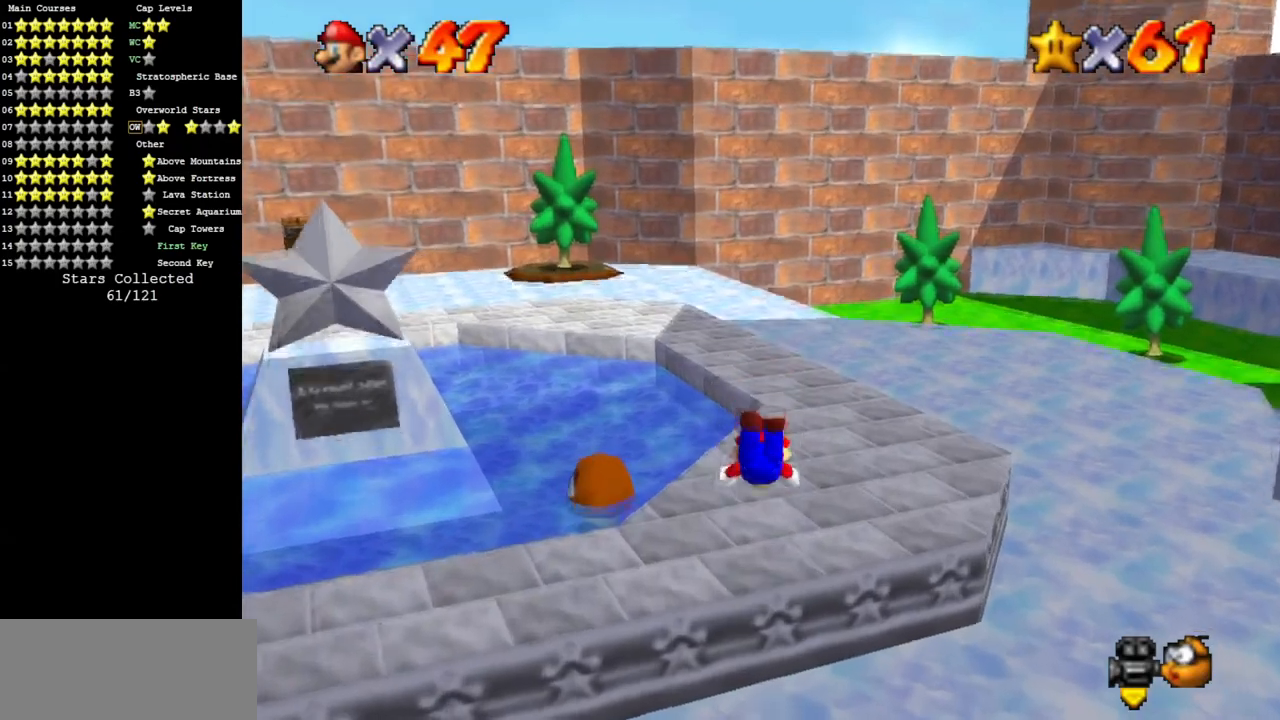
{"buttons": [], "left_stick": "up", "events": [[50, "C_DOWN", "up"], [50, "C_RIGHT", "up"], [117, "A", "down"], [250, "A", "up"], [300, "C_DOWN", "down"], [367, "C_RIGHT", "down"], [500, "C_DOWN", "up"], [500, "C_RIGHT", "up"]]}
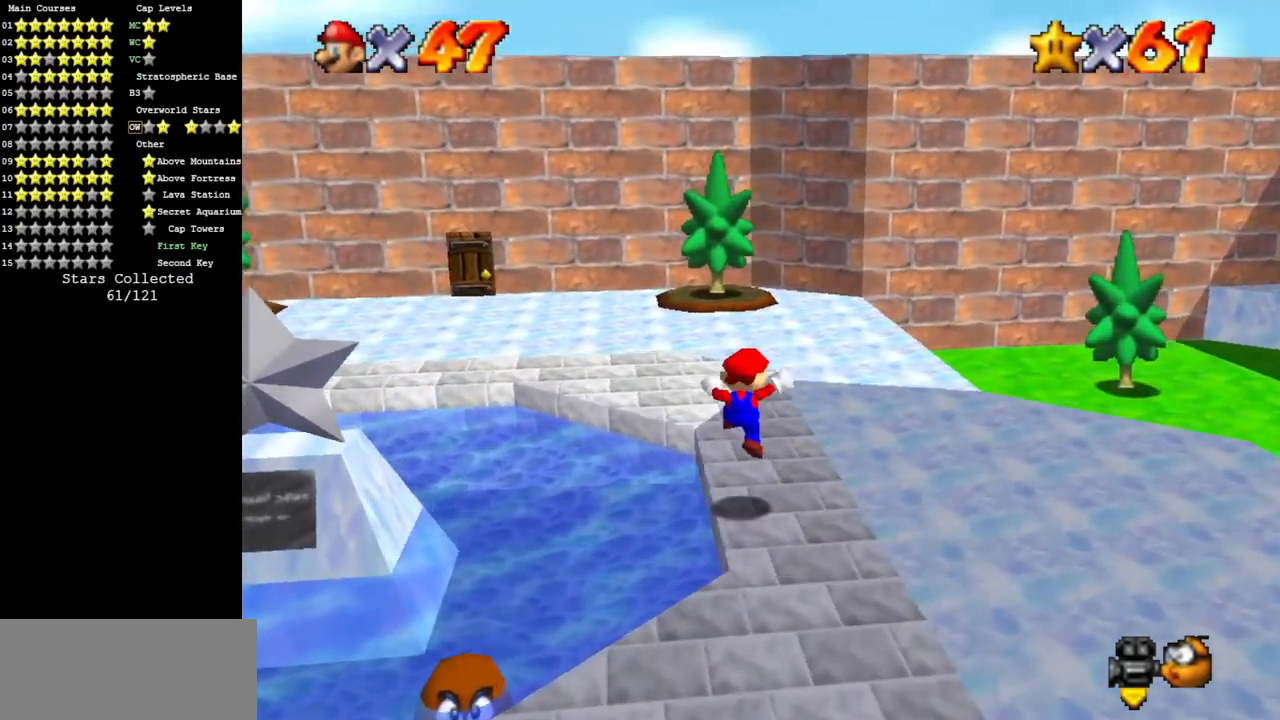
{"buttons": [], "left_stick": "up", "events": [[151, "C_DOWN", "down"], [151, "C_RIGHT", "down"], [151, "left_stick", "center"], [167, "C_DOWN", "up"], [167, "C_RIGHT", "up"], [484, "left_stick", "up"]]}
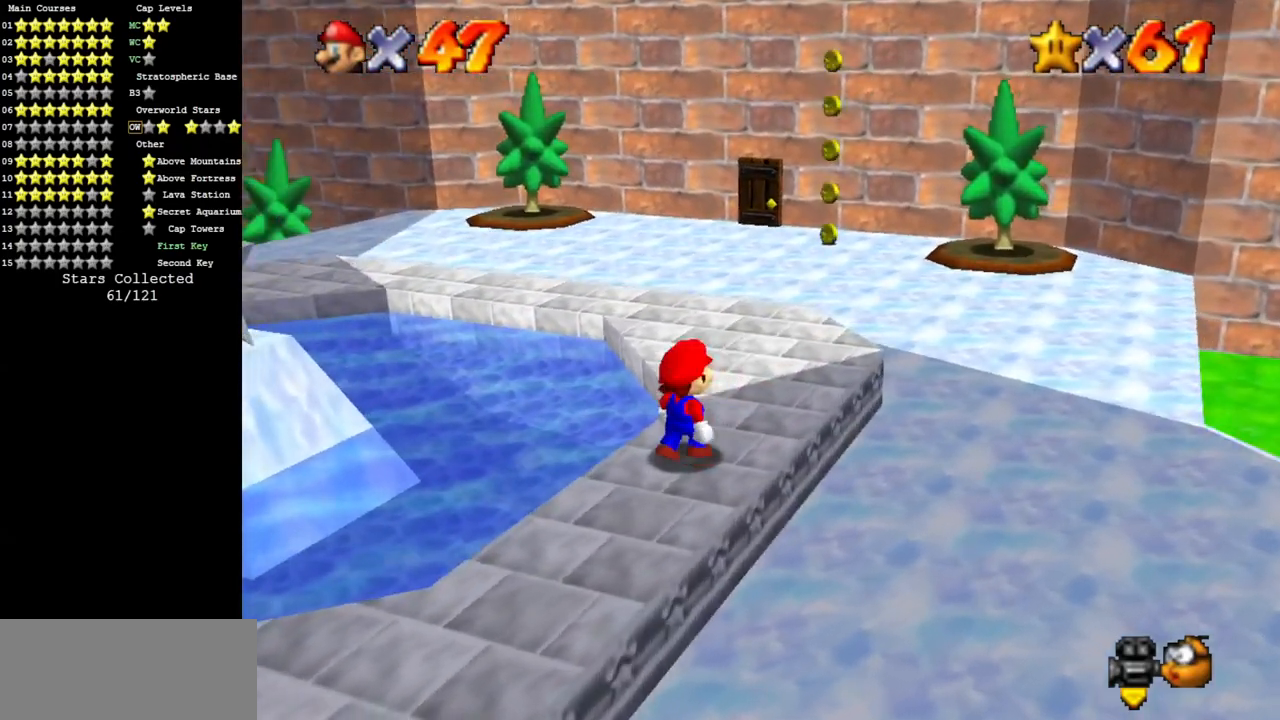
{"buttons": ["A"], "left_stick": "up", "events": [[434, "A", "down"]]}
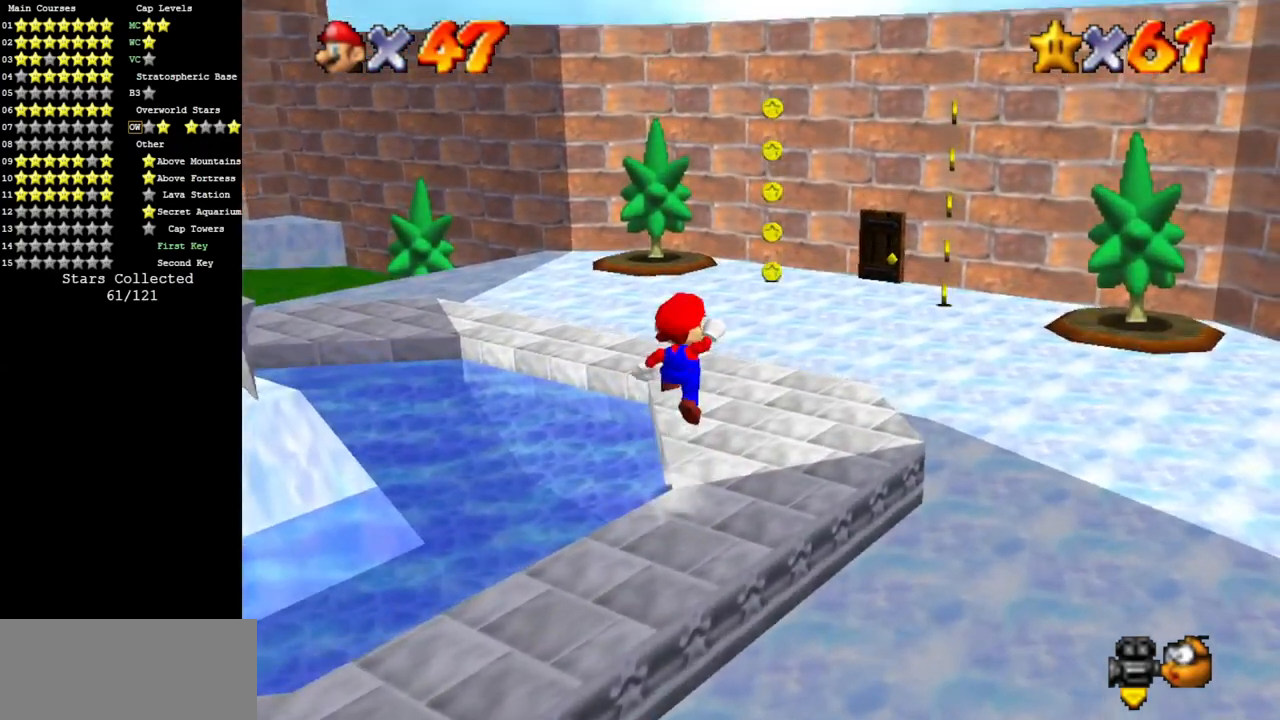
{"buttons": [], "left_stick": "up", "events": [[234, "A", "up"]]}
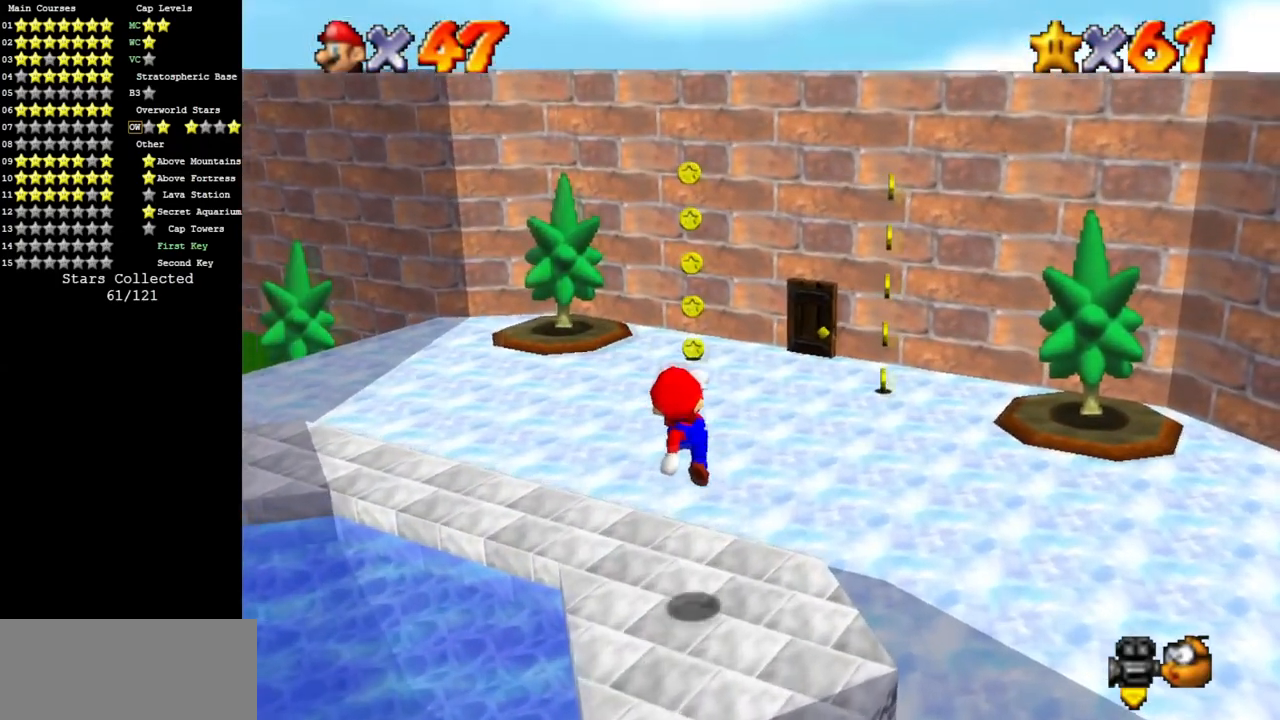
{"buttons": [], "left_stick": "up", "events": [[83, "B", "down"], [150, "B", "up"], [234, "A", "down"], [484, "A", "up"]]}
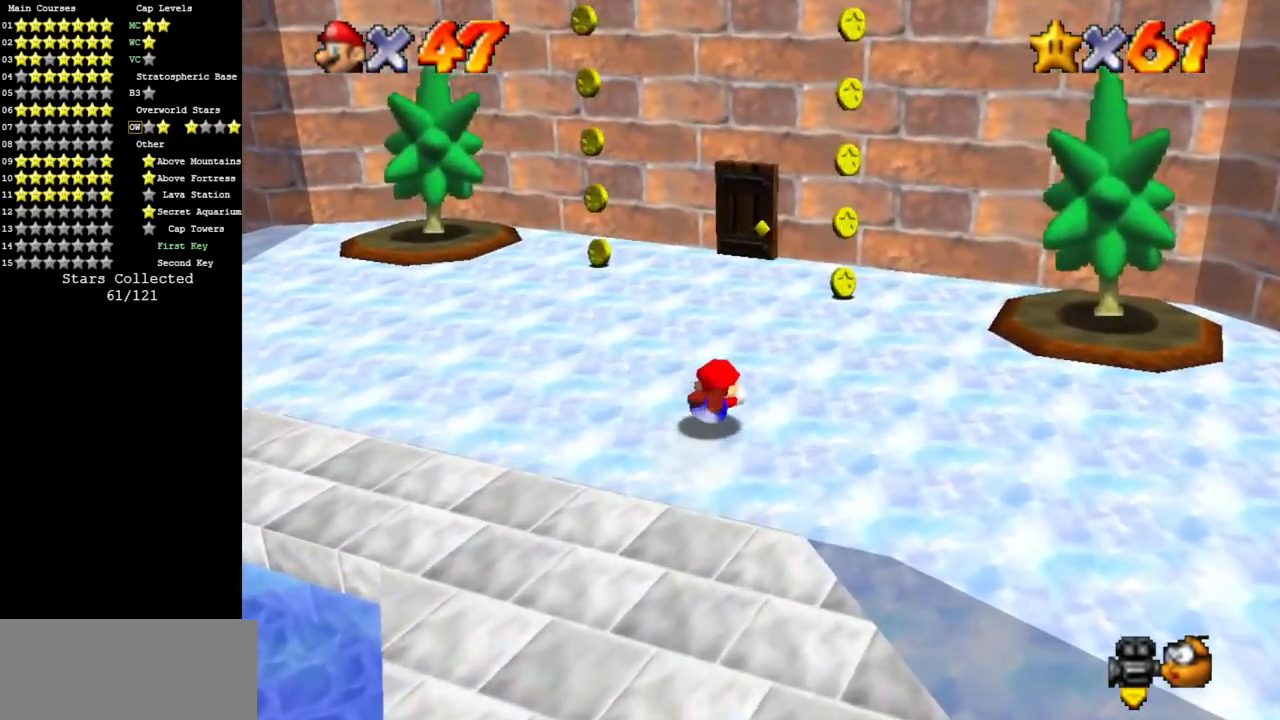
{"buttons": ["A"], "left_stick": "up", "events": [[84, "A", "down"]]}
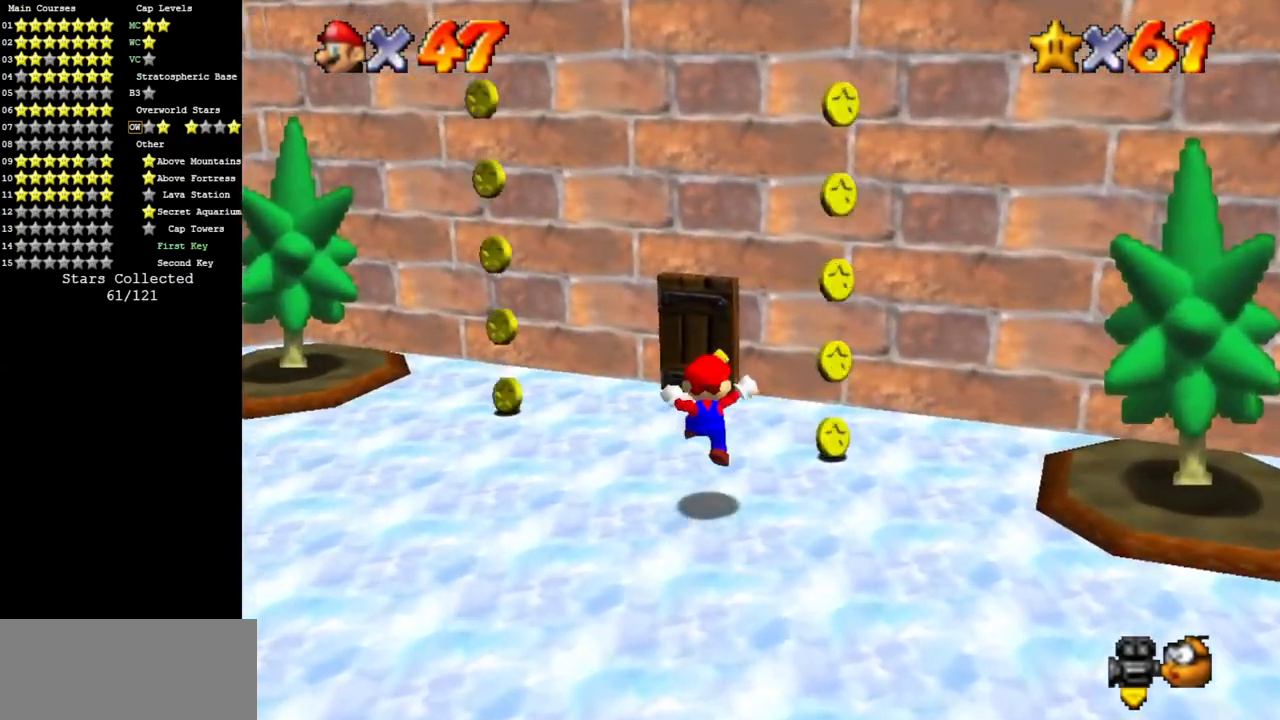
{"buttons": [], "left_stick": "up", "events": [[50, "A", "up"]]}
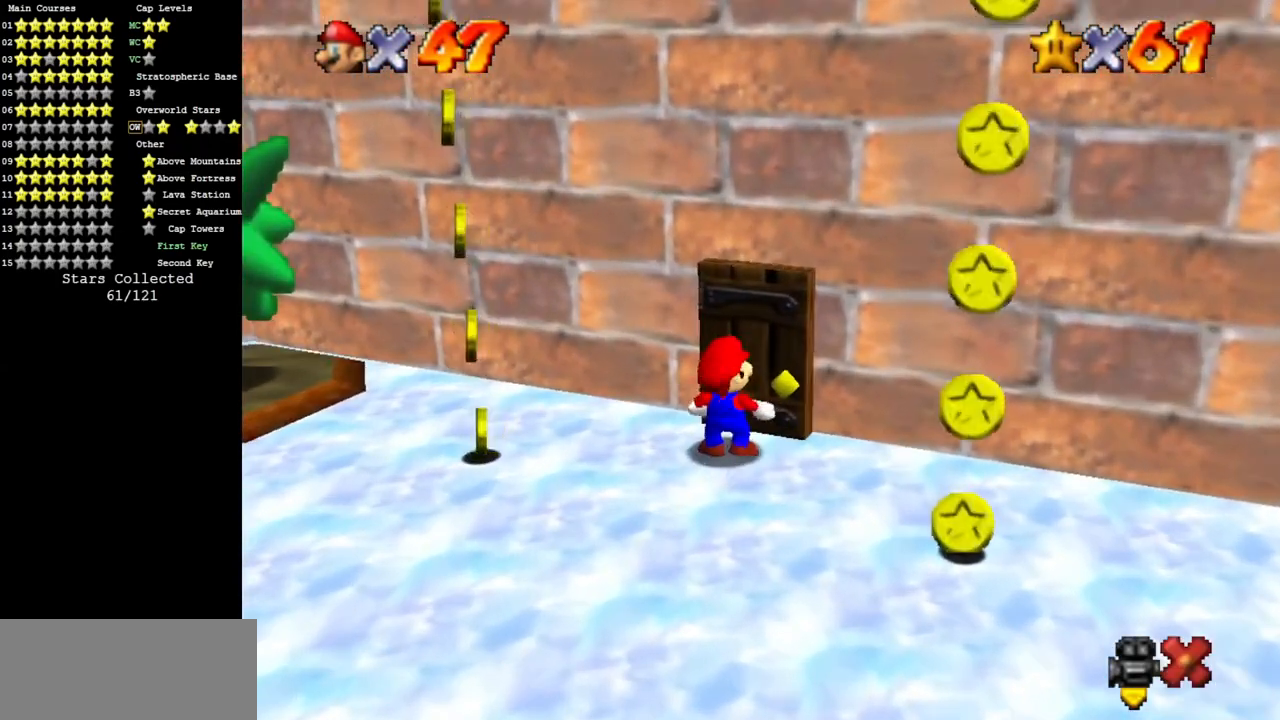
{"buttons": [], "left_stick": "center", "events": [[117, "left_stick", "center"]]}
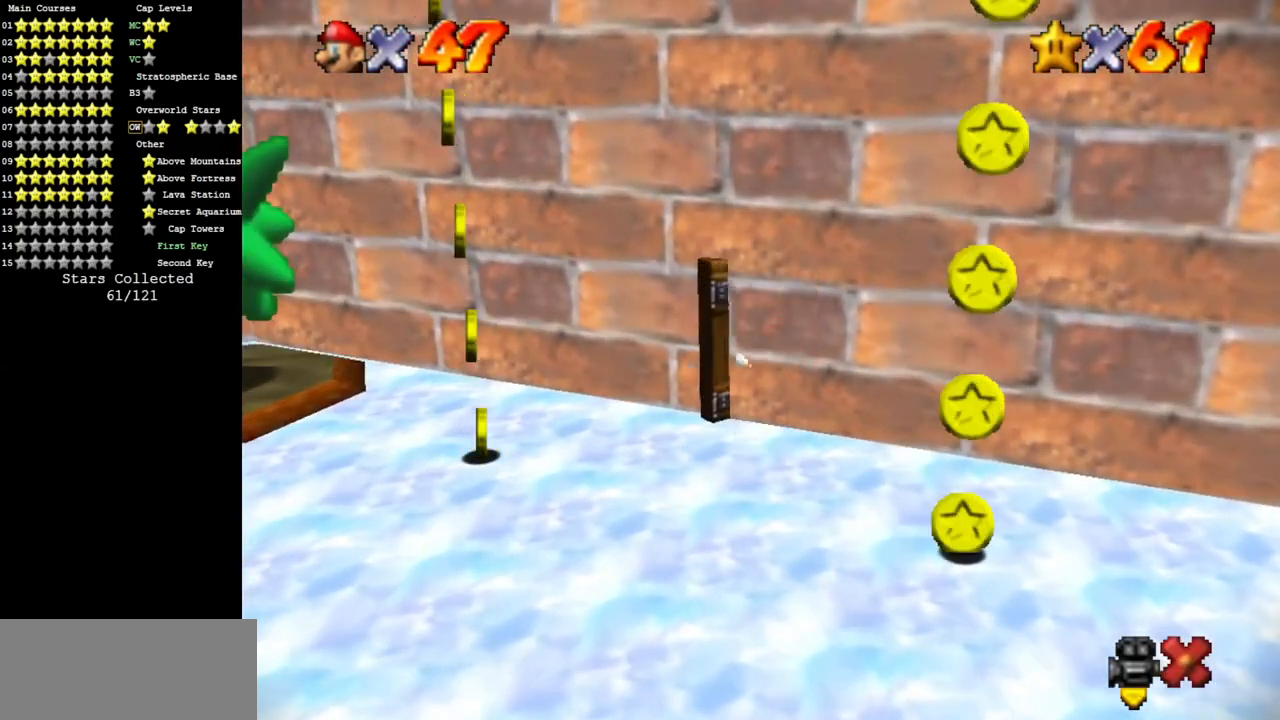
{"buttons": [], "left_stick": "center", "events": []}
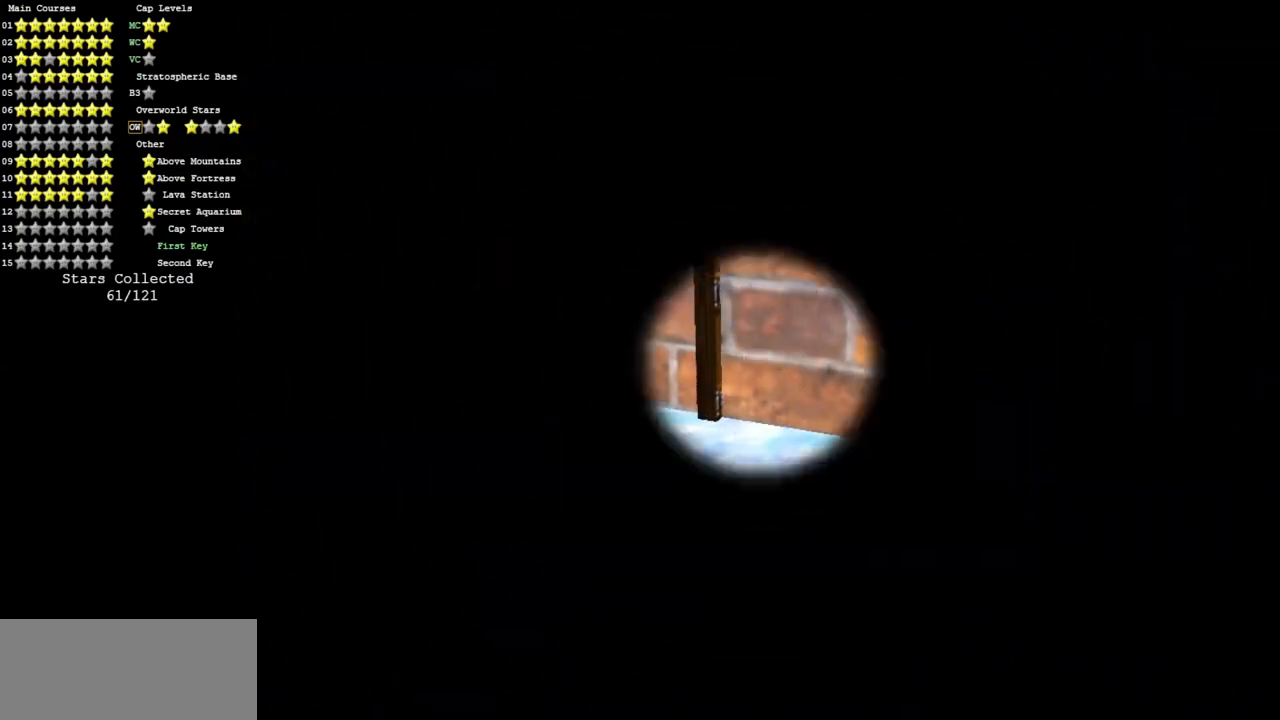
{"buttons": [], "left_stick": "center", "events": []}
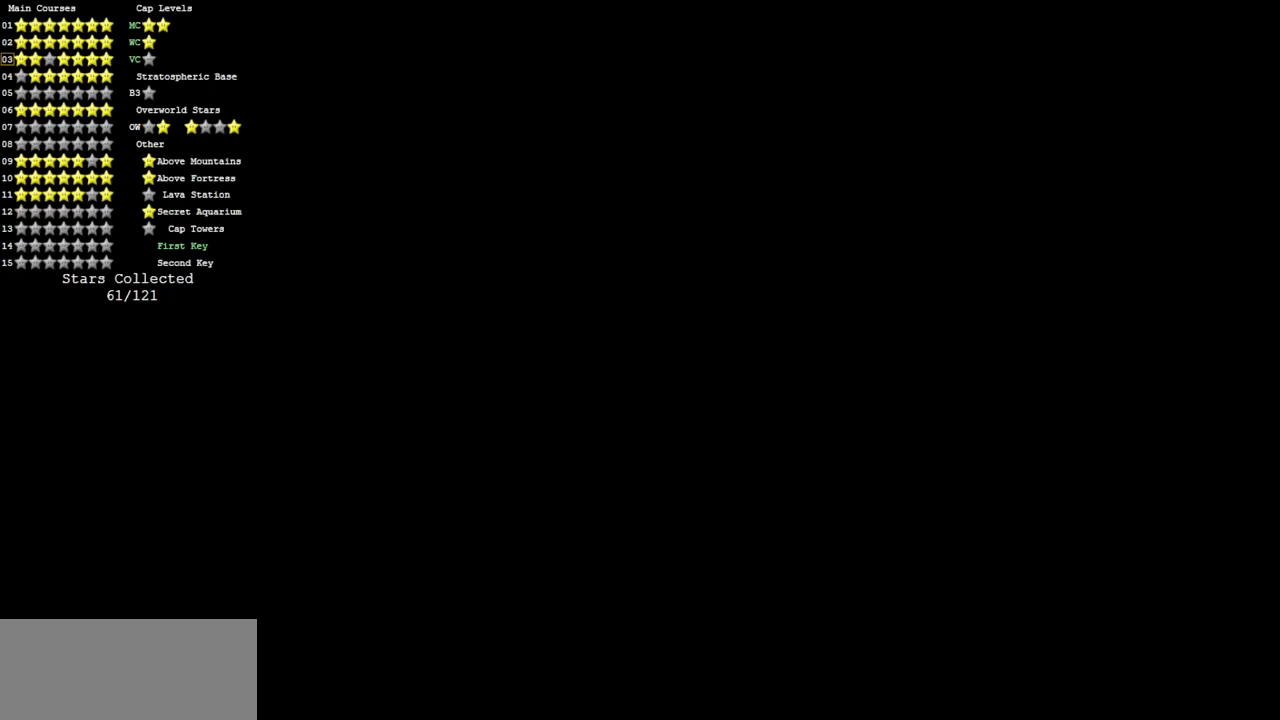
{"buttons": [], "left_stick": "center", "events": []}
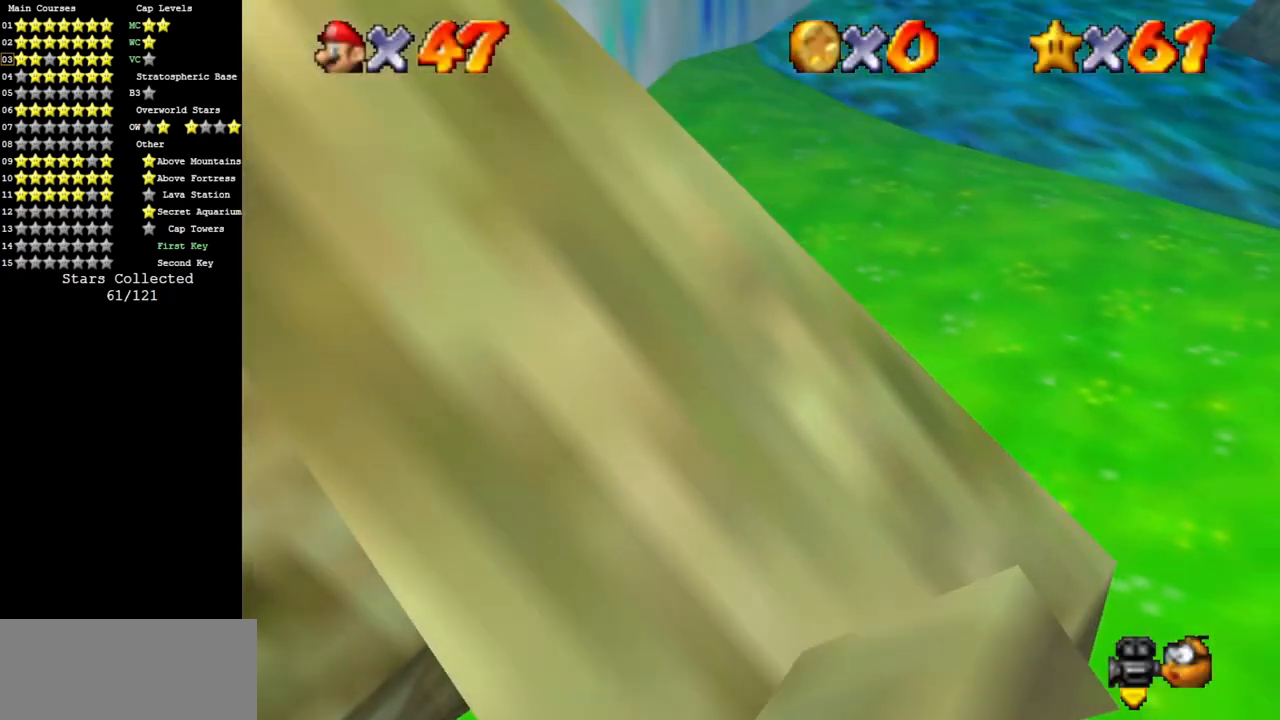
{"buttons": [], "left_stick": "center", "events": []}
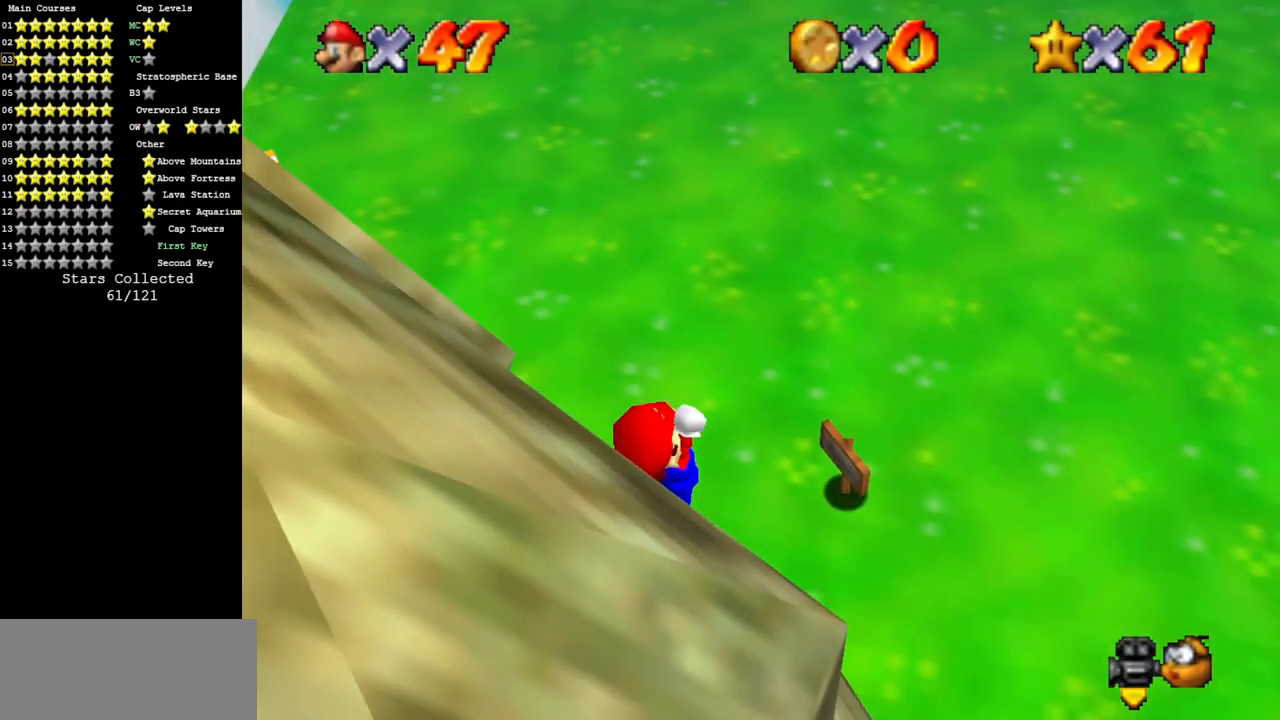
{"buttons": [], "left_stick": "center", "events": []}
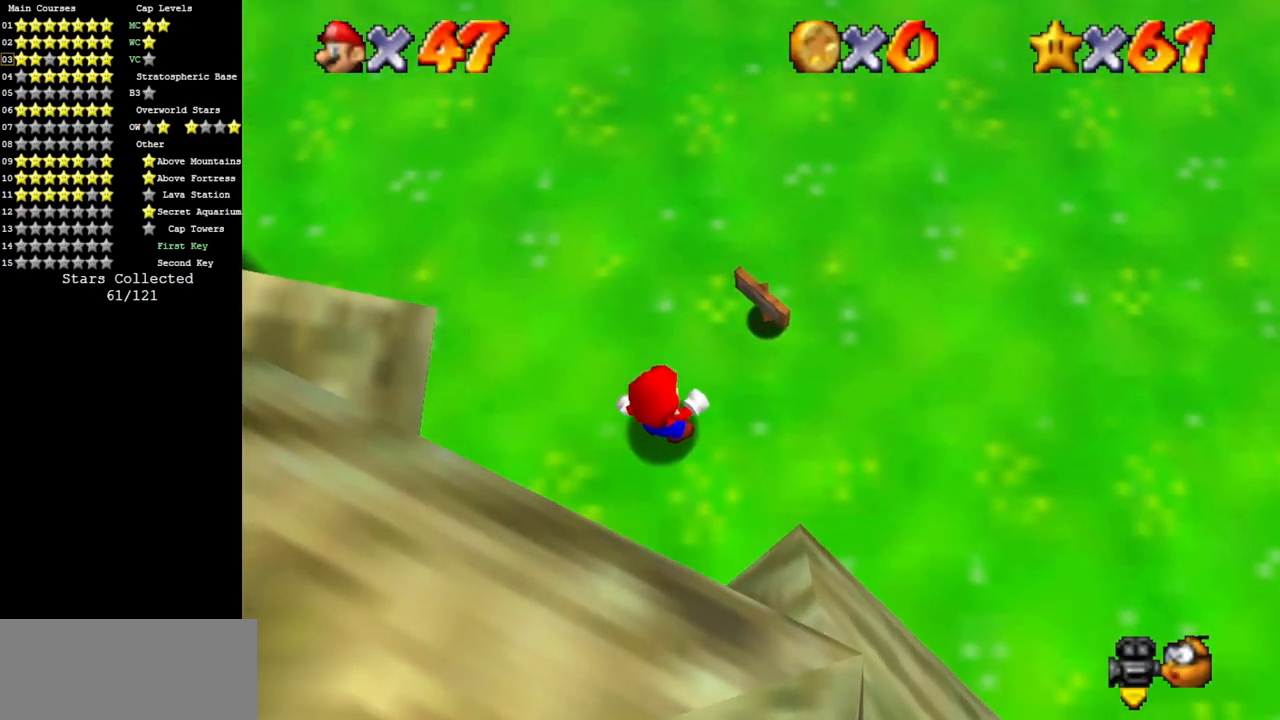
{"buttons": [], "left_stick": "center", "events": []}
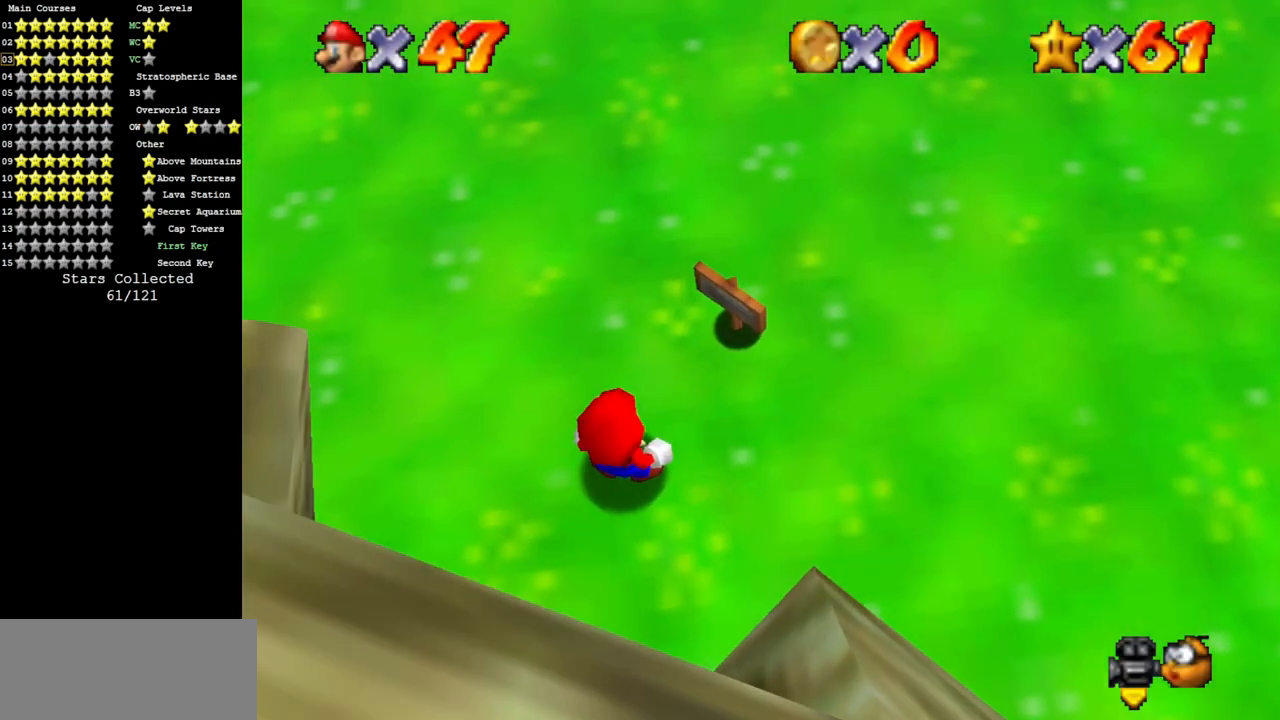
{"buttons": [], "left_stick": "center", "events": []}
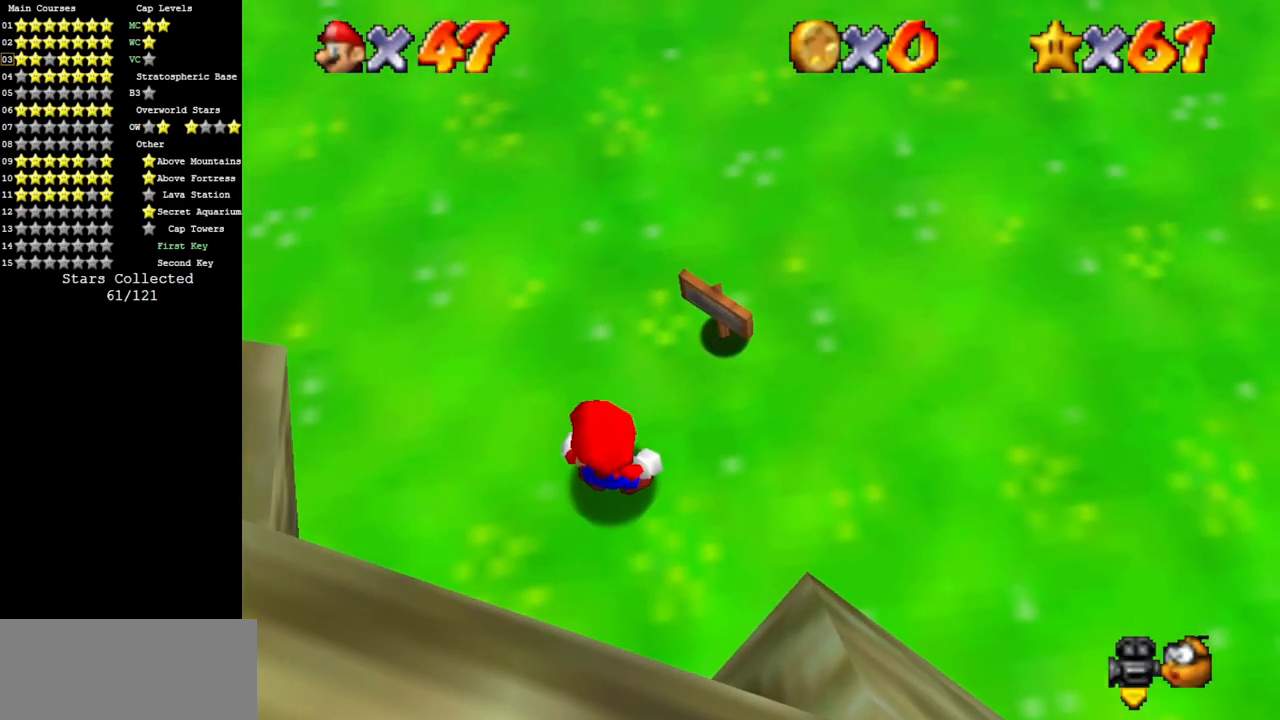
{"buttons": [], "left_stick": "center", "events": []}
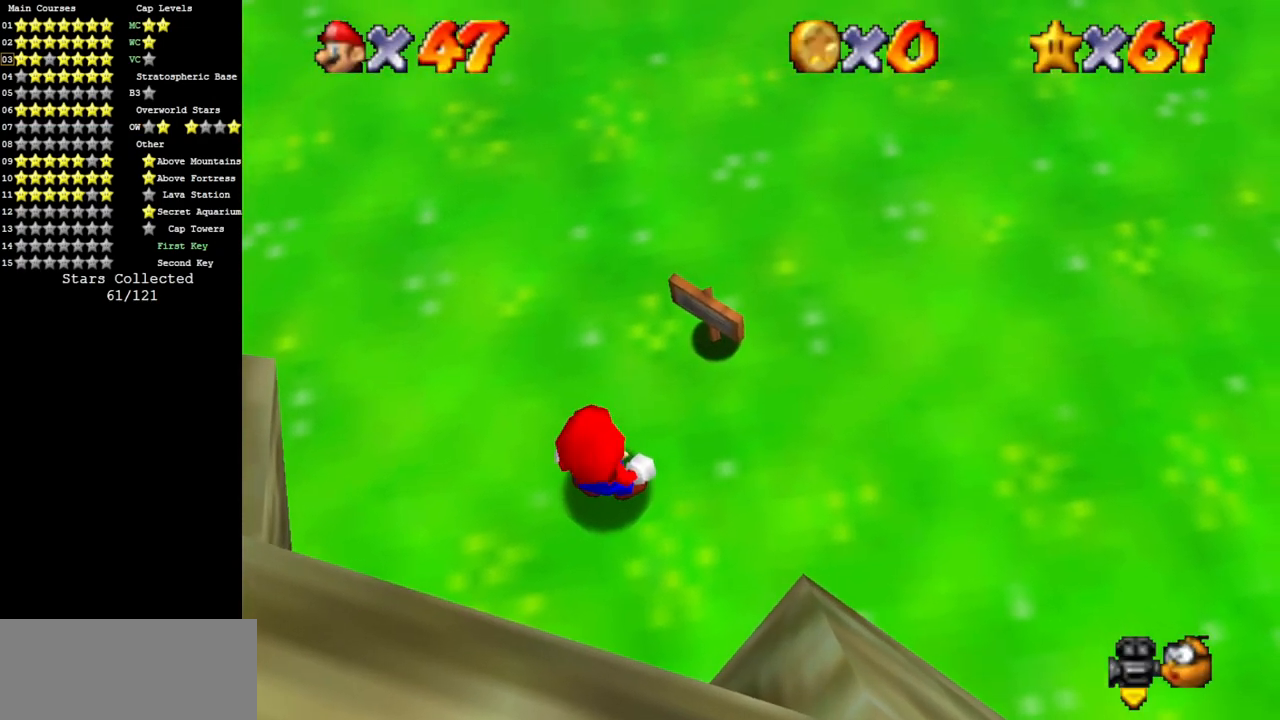
{"buttons": [], "left_stick": "up", "events": [[401, "left_stick", "up"]]}
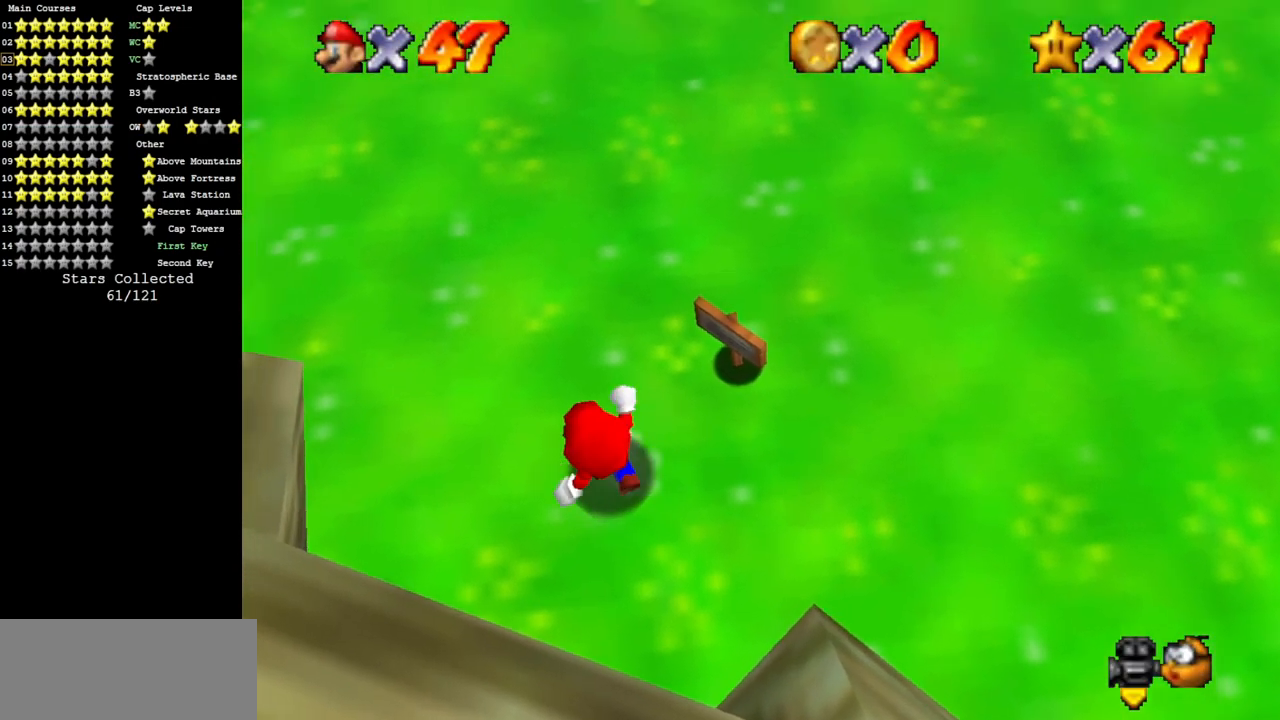
{"buttons": ["A"], "left_stick": "up-right", "events": [[83, "left_stick", "up-right"], [317, "A", "down"]]}
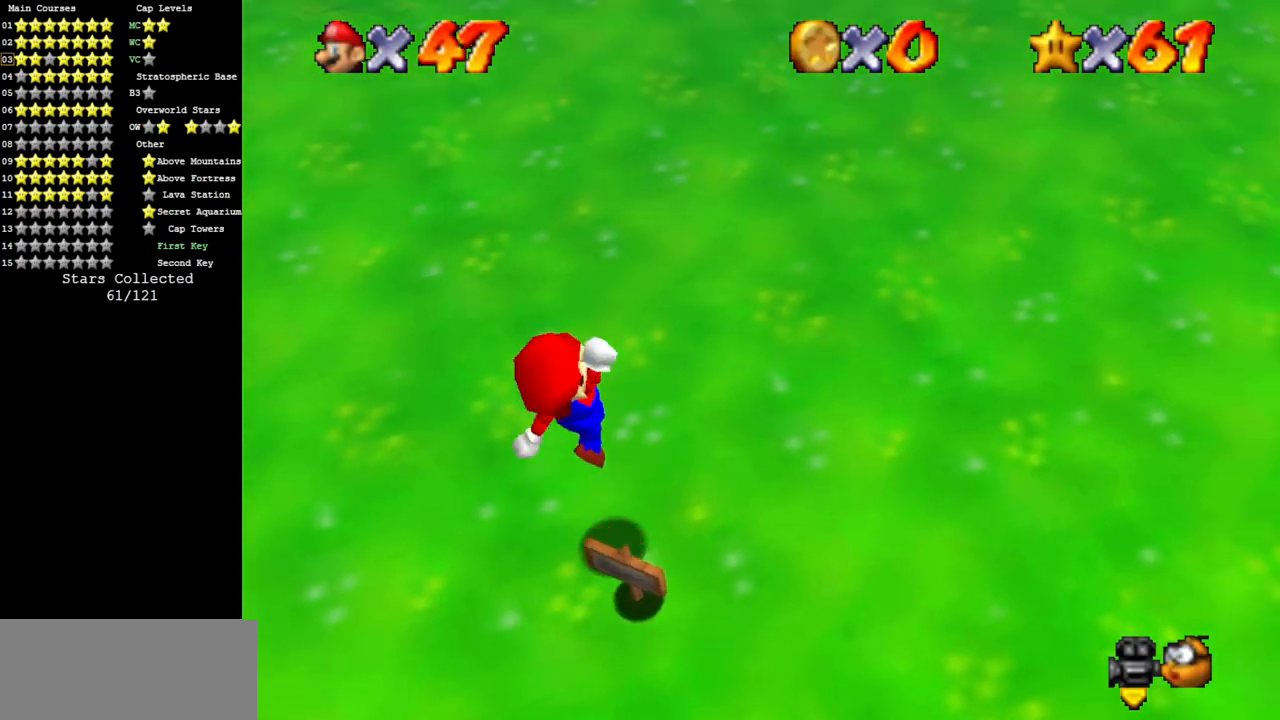
{"buttons": [], "left_stick": "up", "events": [[117, "A", "up"], [334, "B", "down"], [467, "B", "up"], [484, "left_stick", "up"]]}
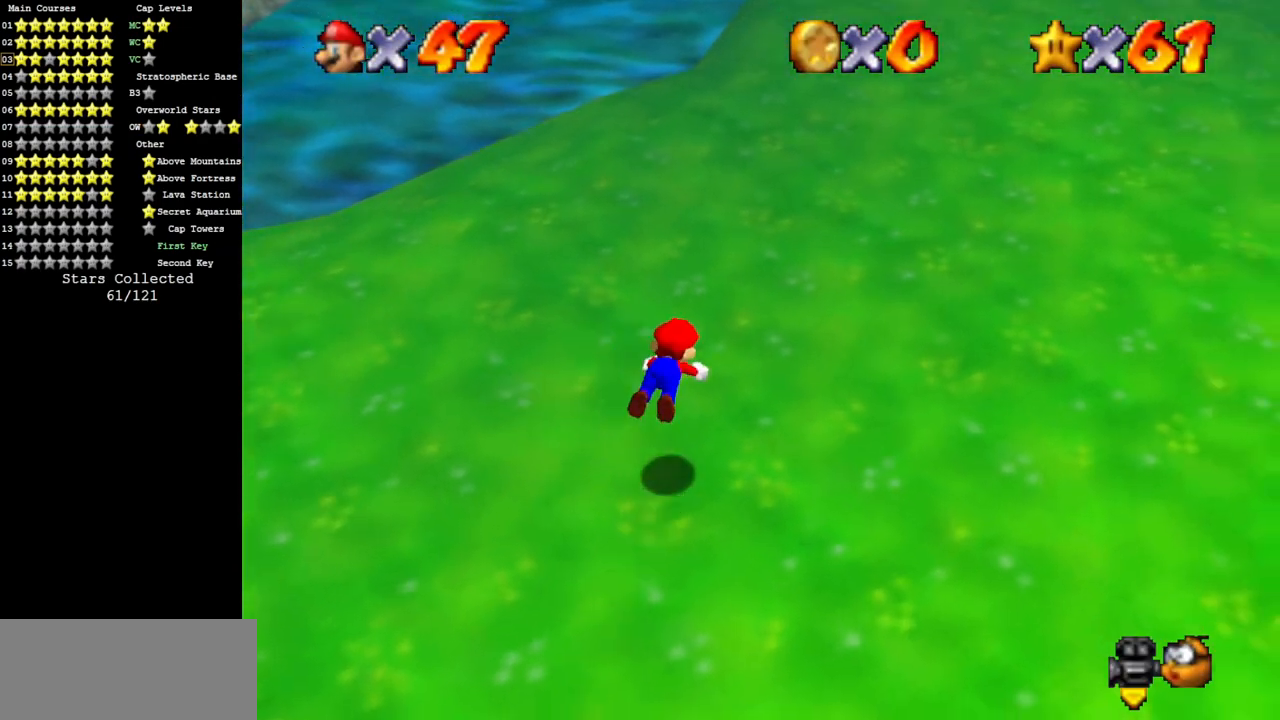
{"buttons": [], "left_stick": "up", "events": [[133, "A", "down"], [183, "A", "up"], [283, "C_DOWN", "down"], [283, "C_RIGHT", "down"], [283, "left_stick", "center"], [400, "C_DOWN", "up"], [400, "C_RIGHT", "up"], [500, "left_stick", "up"]]}
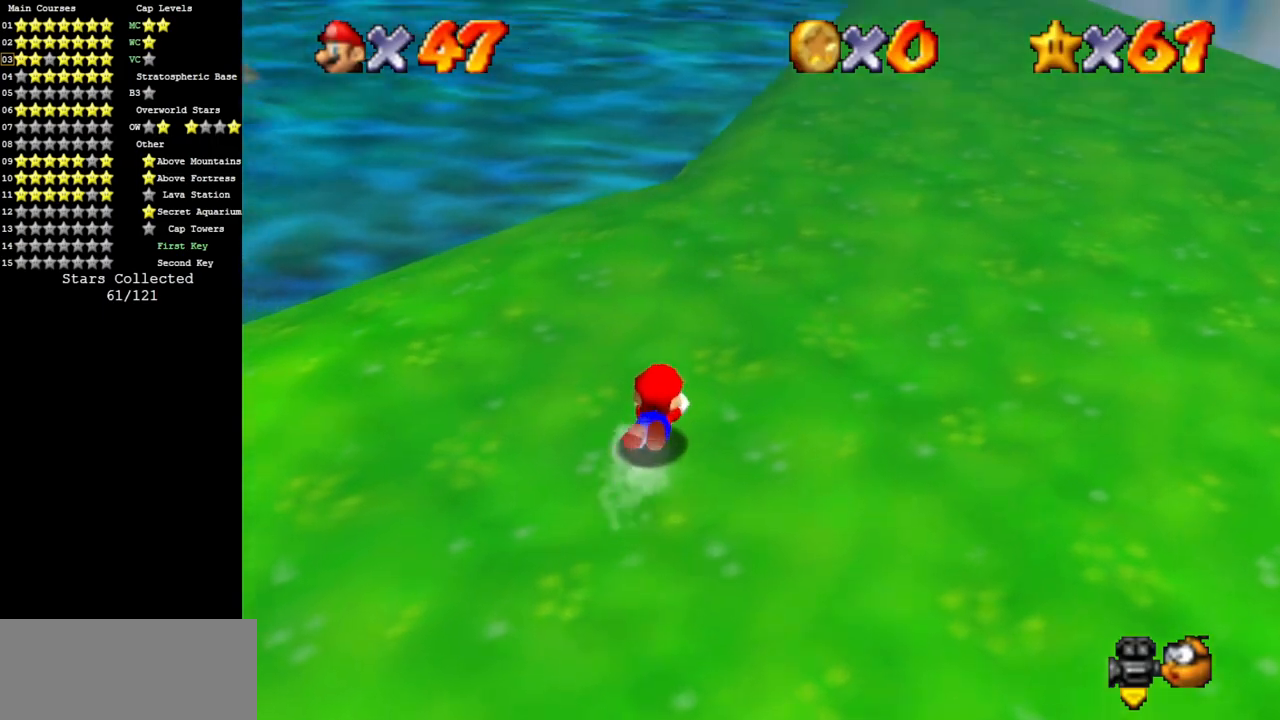
{"buttons": [], "left_stick": "up", "events": [[84, "A", "down"], [217, "A", "up"], [301, "C_DOWN", "down"], [317, "C_RIGHT", "down"], [417, "C_DOWN", "up"], [417, "C_RIGHT", "up"]]}
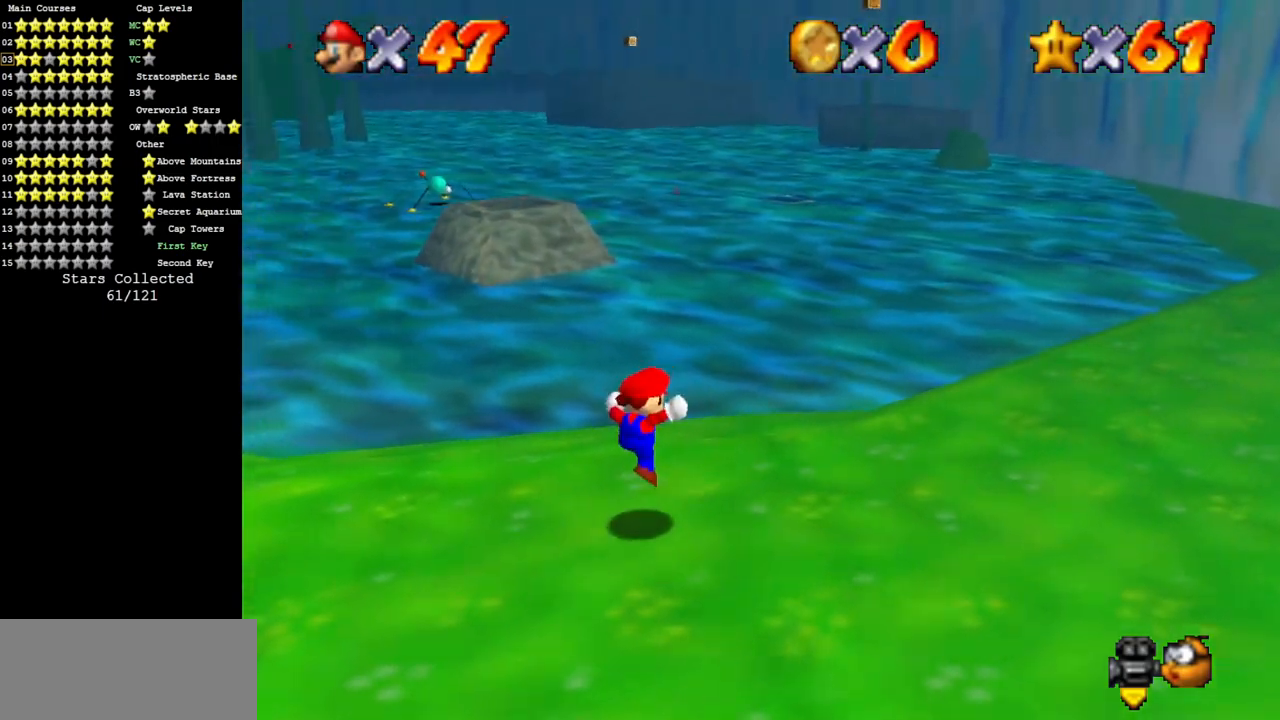
{"buttons": [], "left_stick": "up", "events": []}